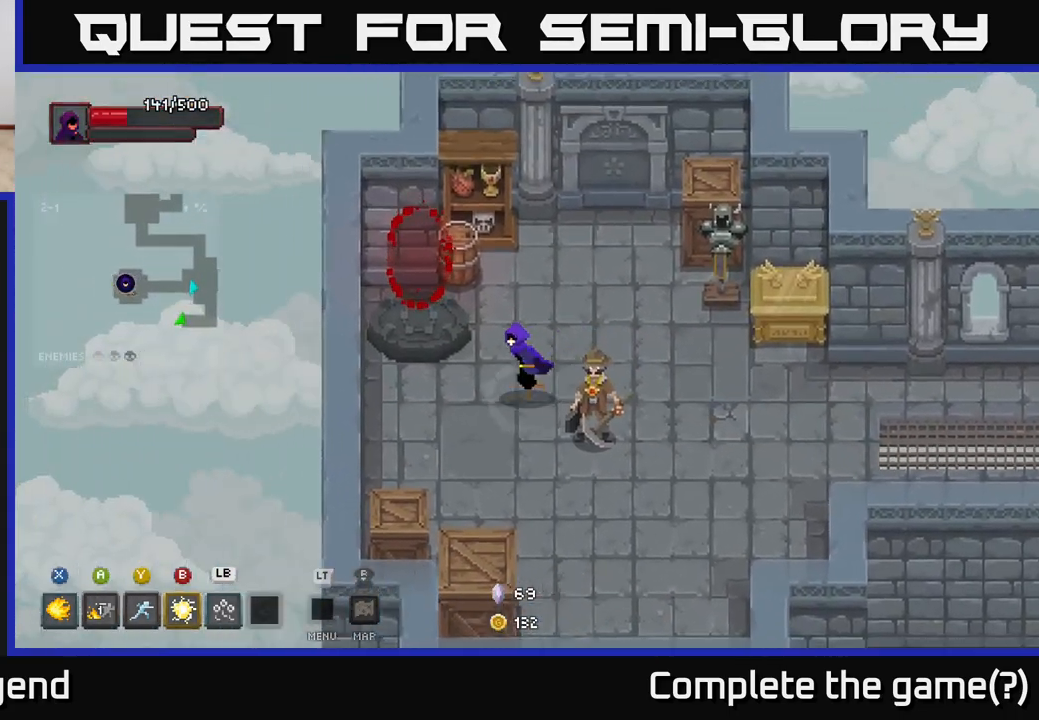
Gameplay with a controller (Xbox layout); each line is a JSON object with the inputs held at the frame after it. "events" lists button and stick changes between this image and that frame as [ms after this image, input, new state], when the widget could be followed in between.
{"buttons": [], "left_stick": "center", "right_stick": "center", "events": [[183, "left_stick", "up-left"], [417, "left_stick", "center"]]}
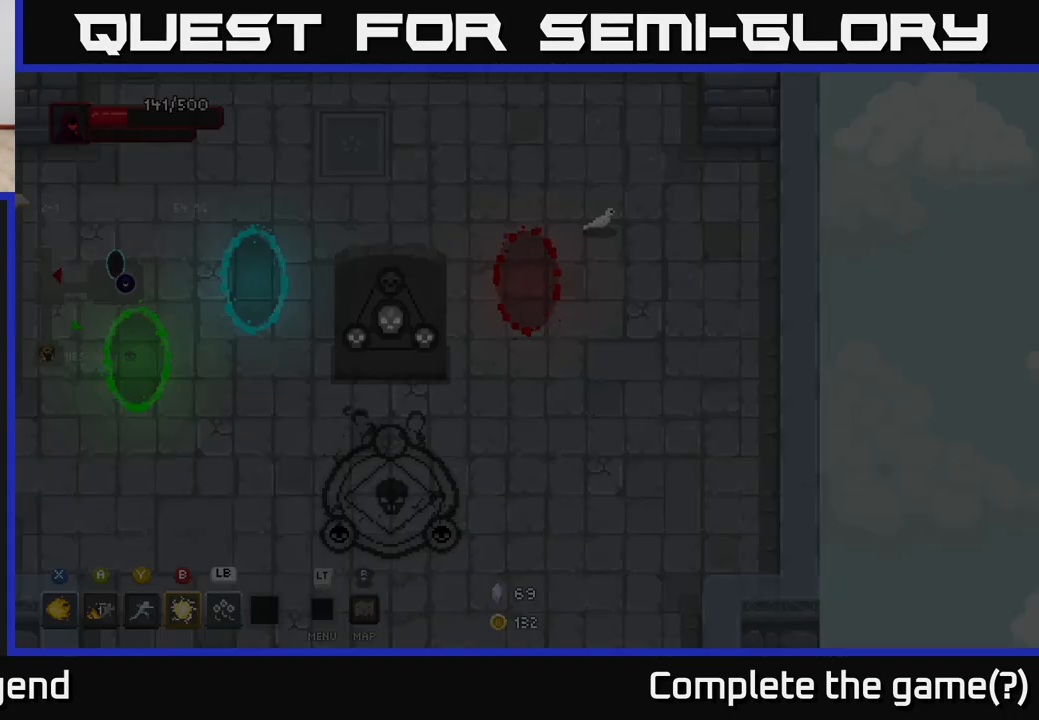
{"buttons": [], "left_stick": "down", "right_stick": "center", "events": [[367, "left_stick", "down"]]}
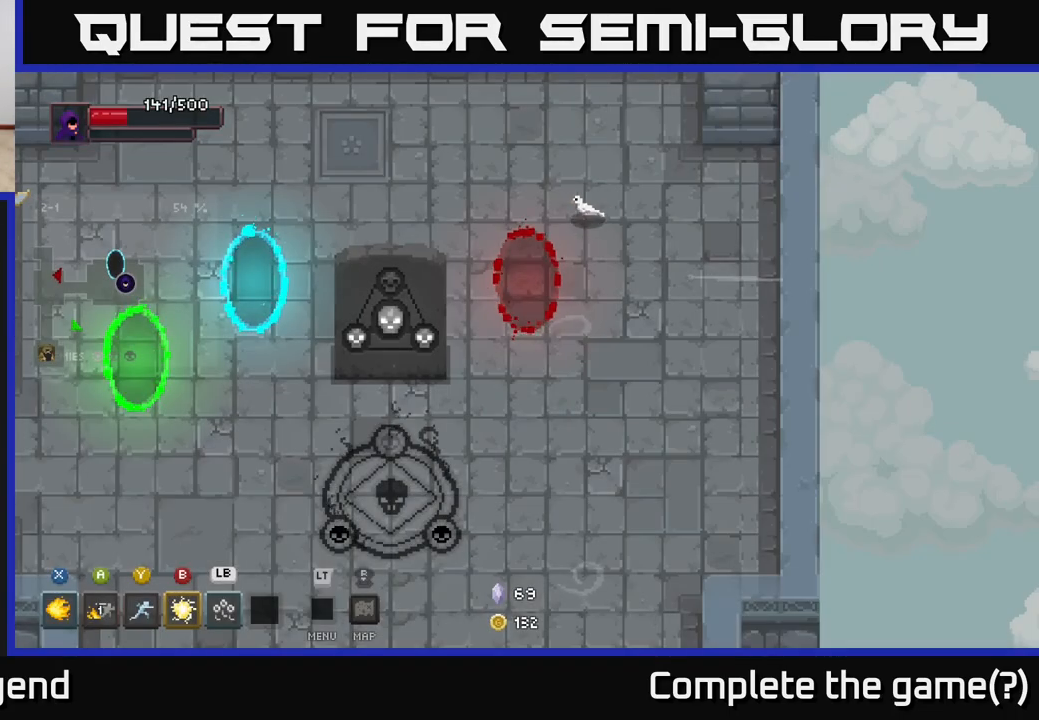
{"buttons": [], "left_stick": "down-left", "right_stick": "center", "events": [[33, "left_stick", "down-left"]]}
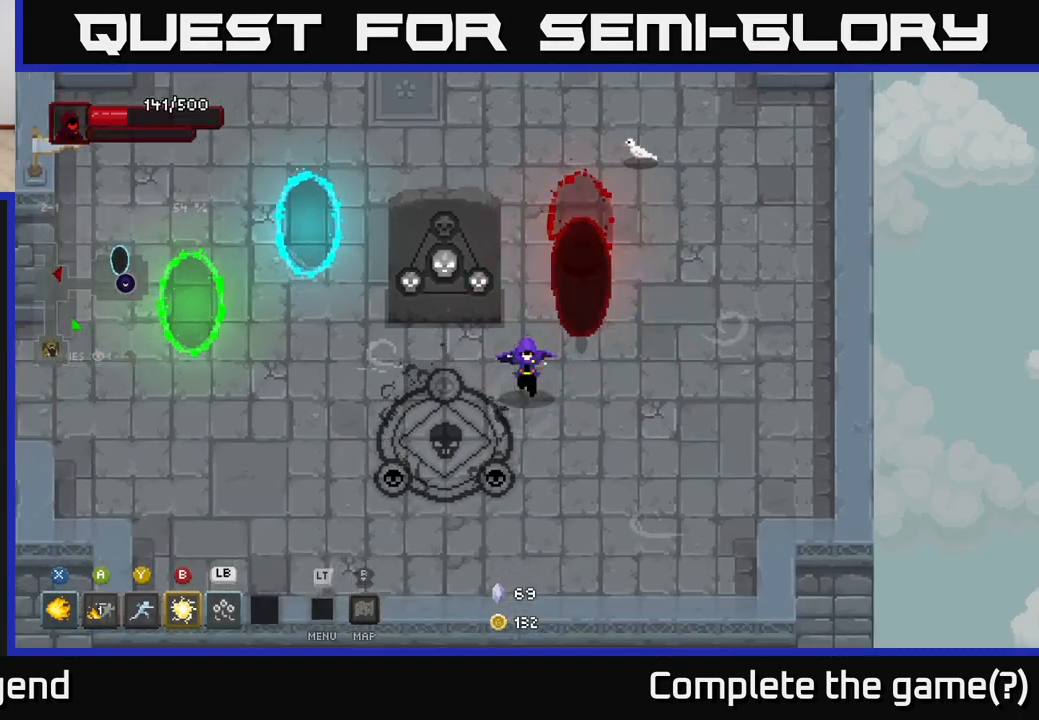
{"buttons": [], "left_stick": "left", "right_stick": "center", "events": [[200, "left_stick", "left"]]}
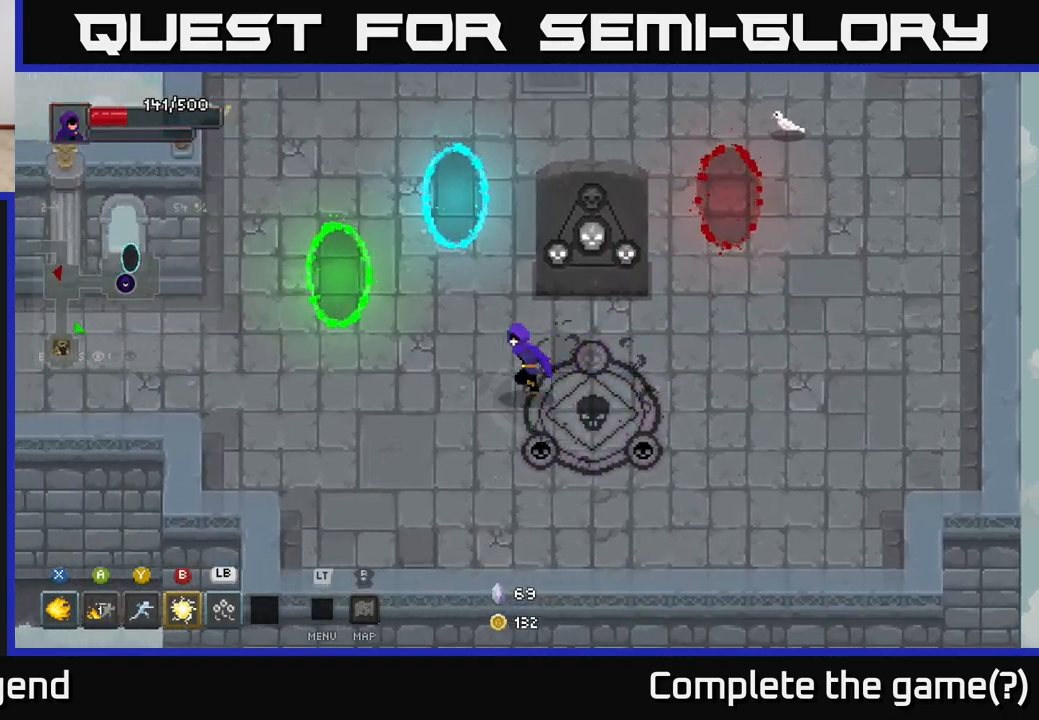
{"buttons": [], "left_stick": "up-left", "right_stick": "center", "events": [[217, "left_stick", "up-left"]]}
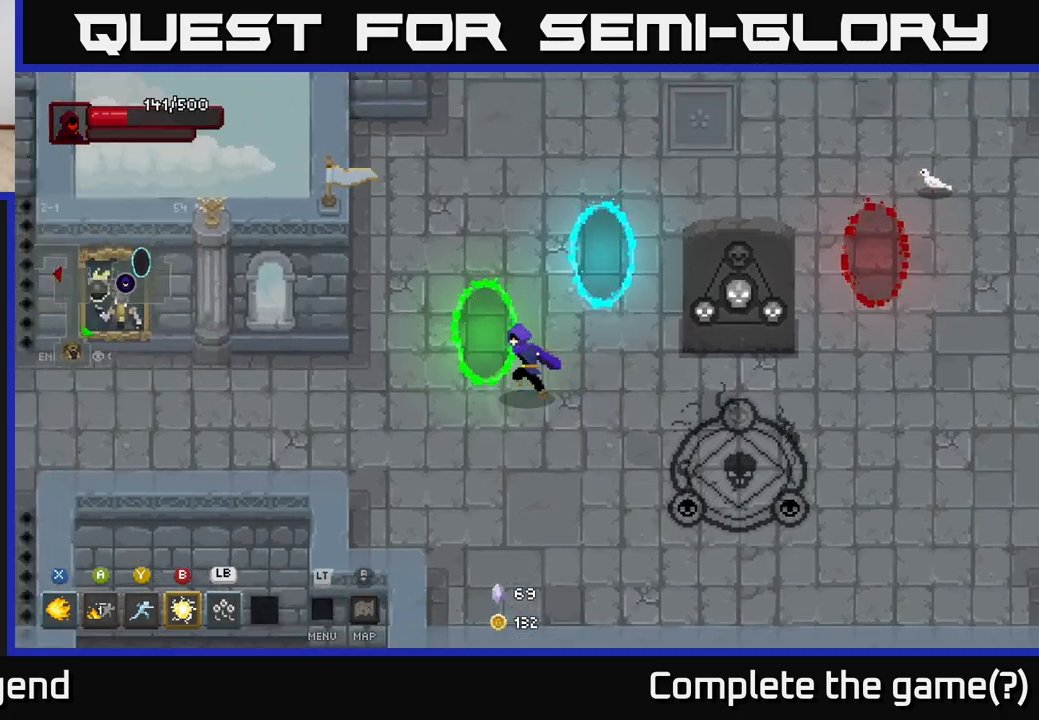
{"buttons": [], "left_stick": "center", "right_stick": "center", "events": [[67, "left_stick", "left"], [183, "left_stick", "center"]]}
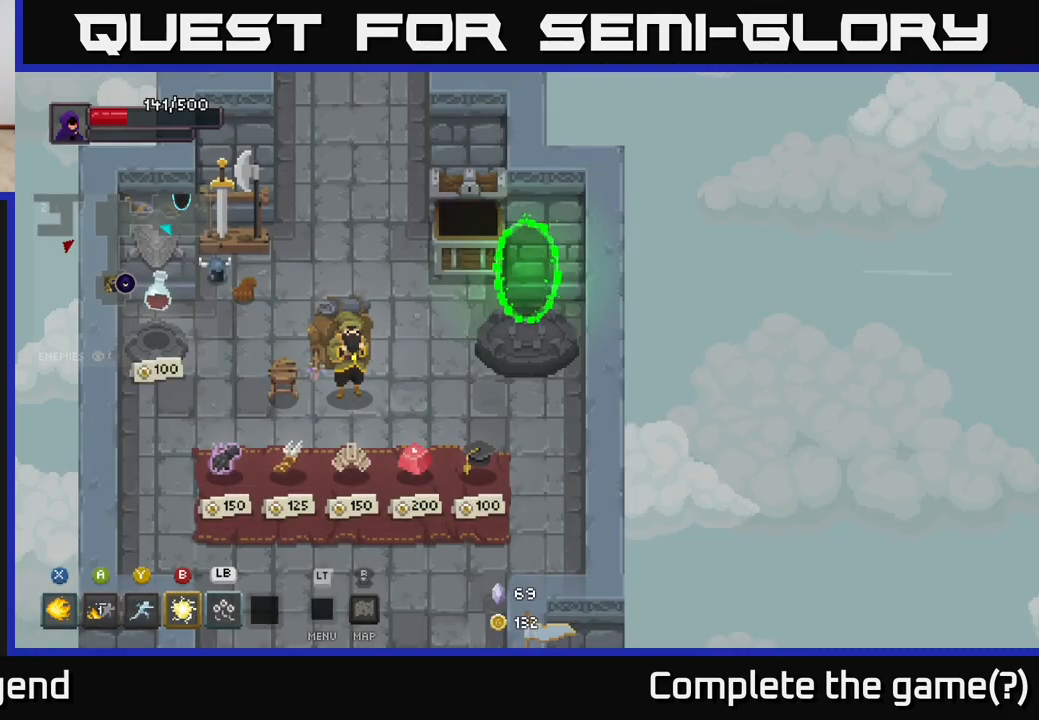
{"buttons": [], "left_stick": "down", "right_stick": "center", "events": [[50, "left_stick", "down"]]}
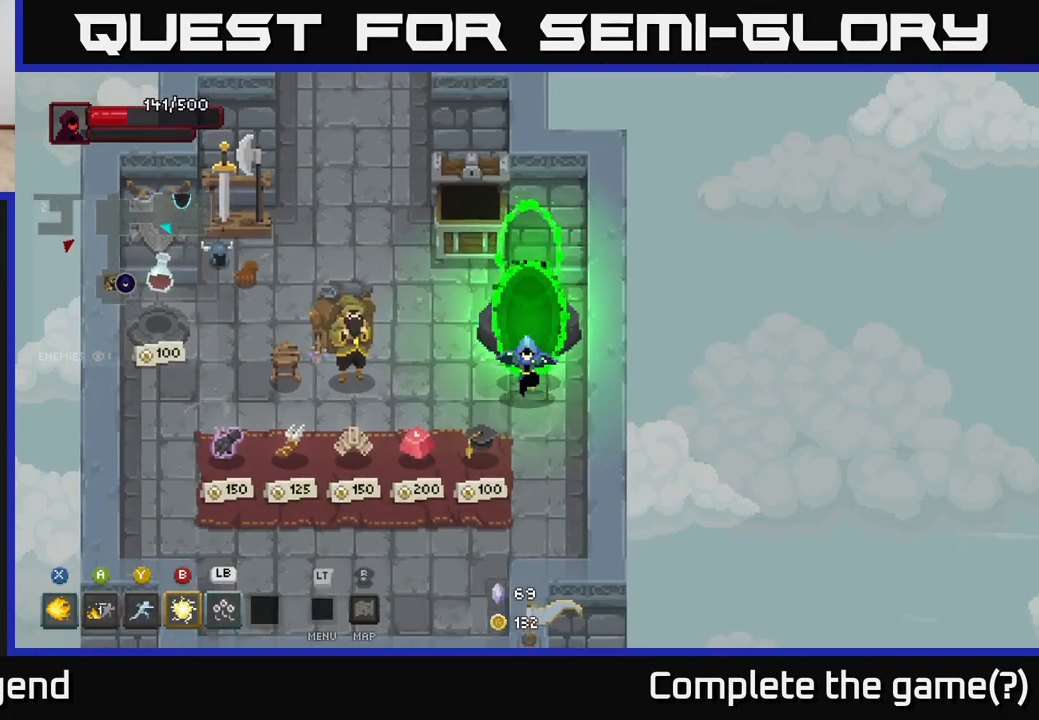
{"buttons": [], "left_stick": "up", "right_stick": "center", "events": [[333, "X", "down"], [400, "X", "up"], [400, "left_stick", "up"]]}
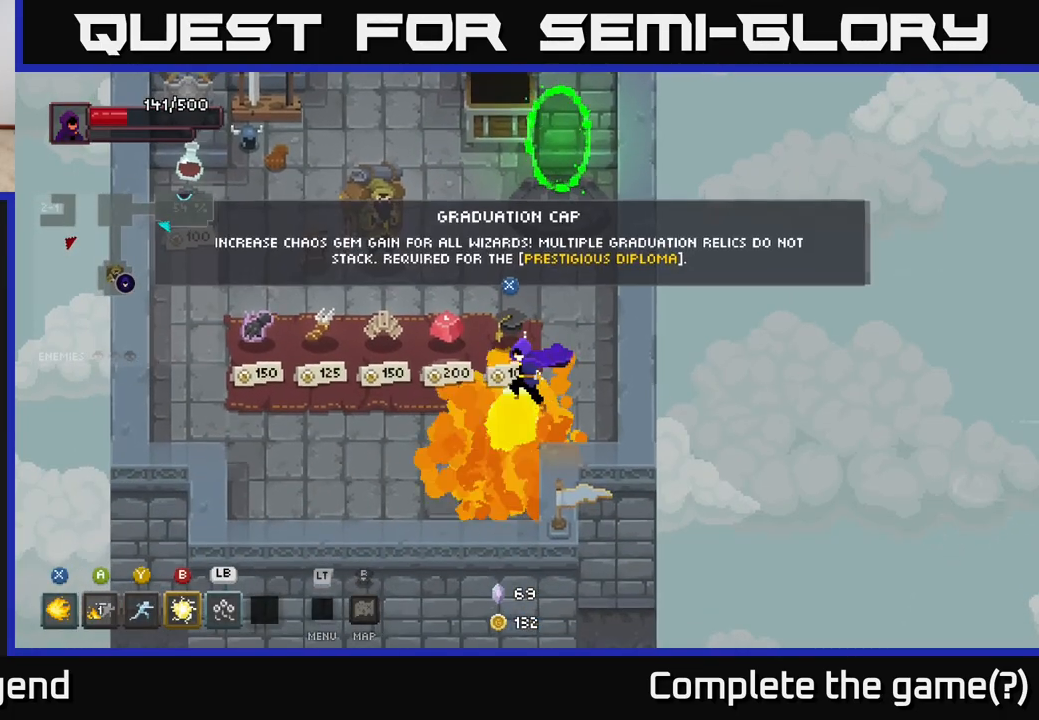
{"buttons": [], "left_stick": "center", "right_stick": "center", "events": [[350, "X", "down"], [367, "left_stick", "center"], [400, "X", "up"]]}
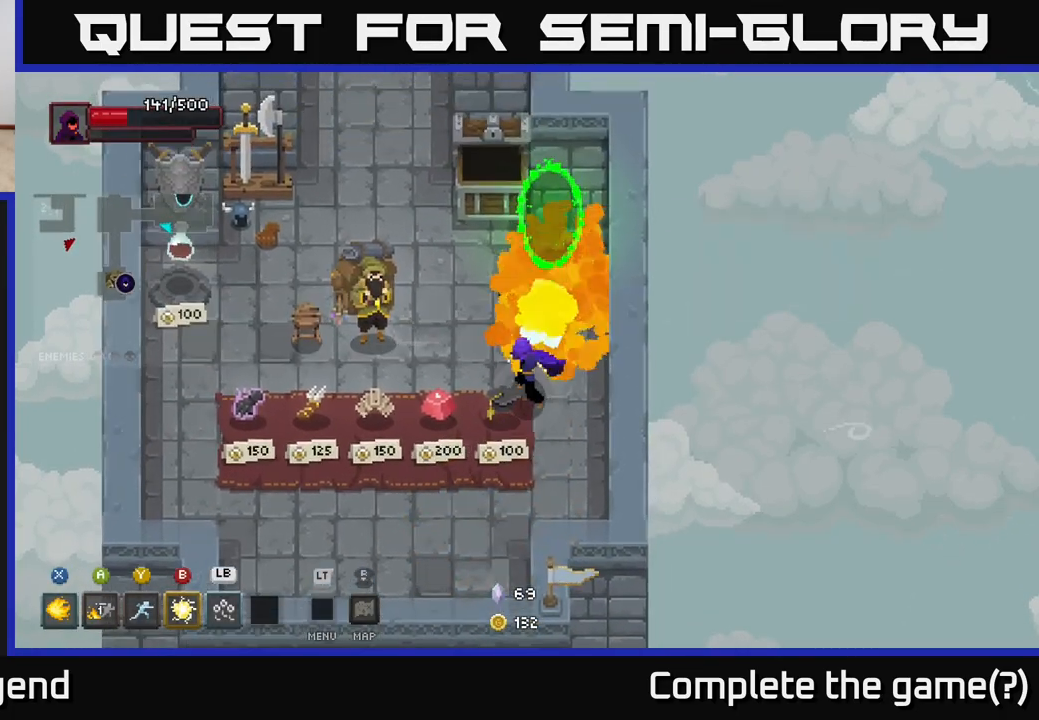
{"buttons": [], "left_stick": "up-right", "right_stick": "center", "events": [[117, "left_stick", "down"], [350, "X", "down"], [367, "left_stick", "center"], [400, "X", "up"], [500, "left_stick", "up-right"]]}
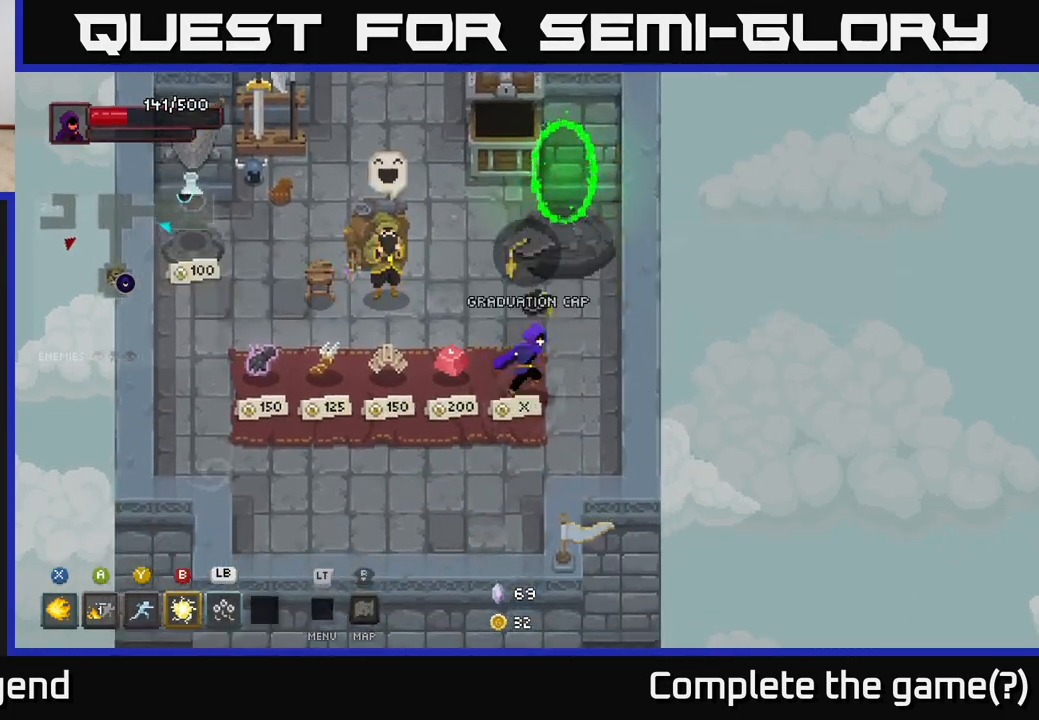
{"buttons": [], "left_stick": "up", "right_stick": "center", "events": [[317, "left_stick", "up"]]}
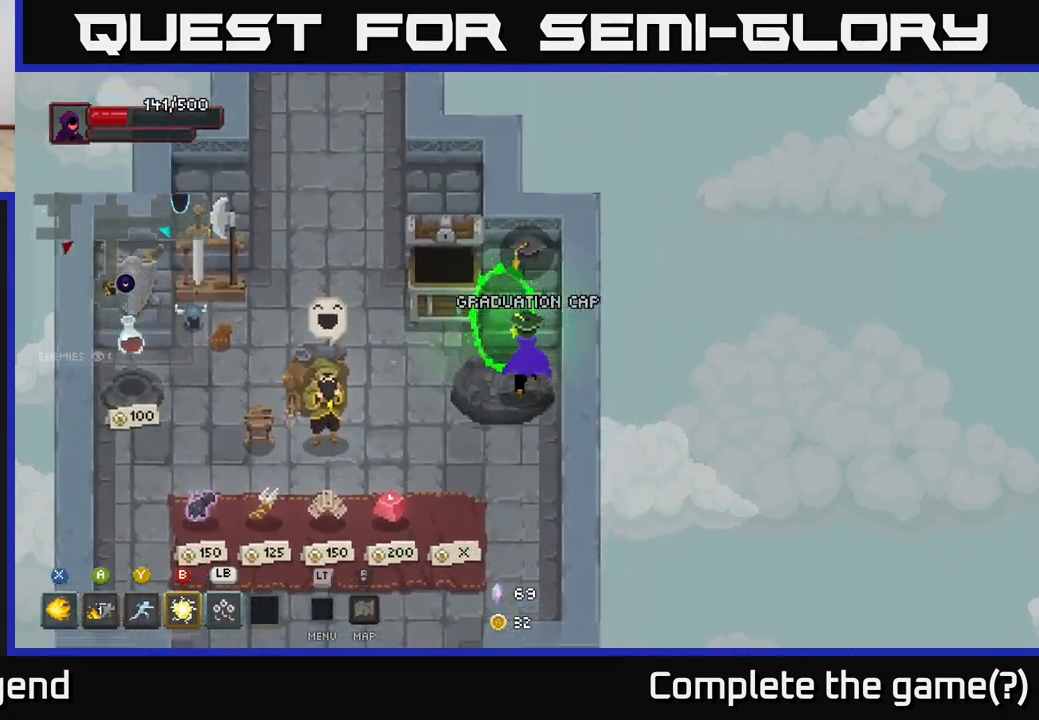
{"buttons": [], "left_stick": "right", "right_stick": "center", "events": [[150, "left_stick", "center"], [350, "left_stick", "right"]]}
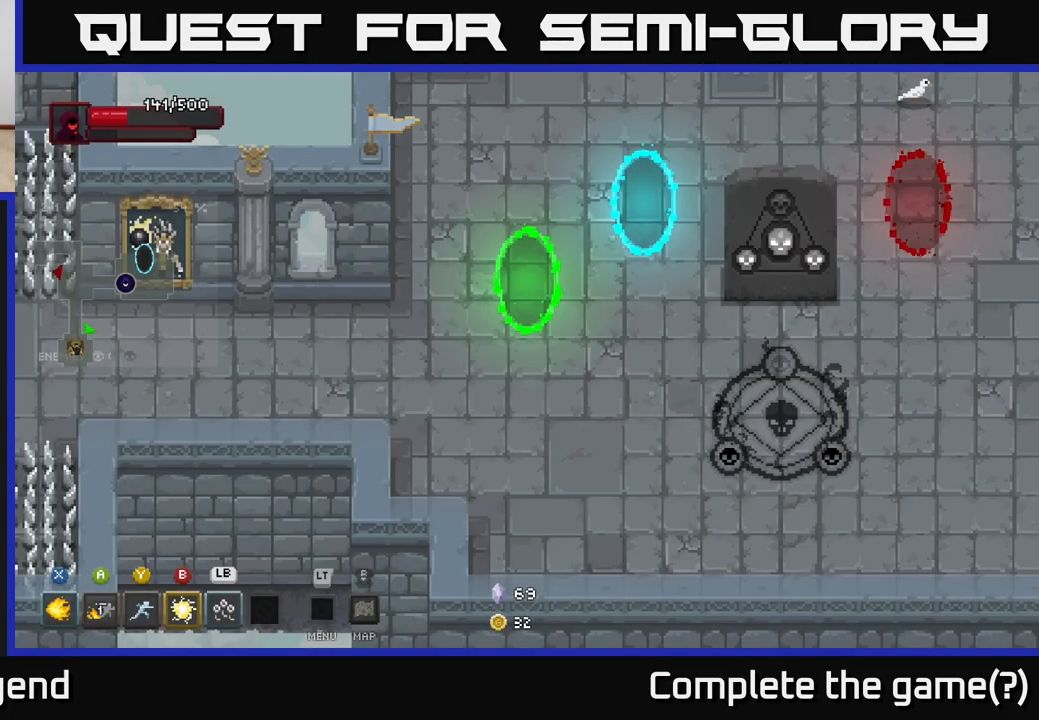
{"buttons": [], "left_stick": "right", "right_stick": "center", "events": [[233, "left_stick", "down-right"], [417, "left_stick", "right"]]}
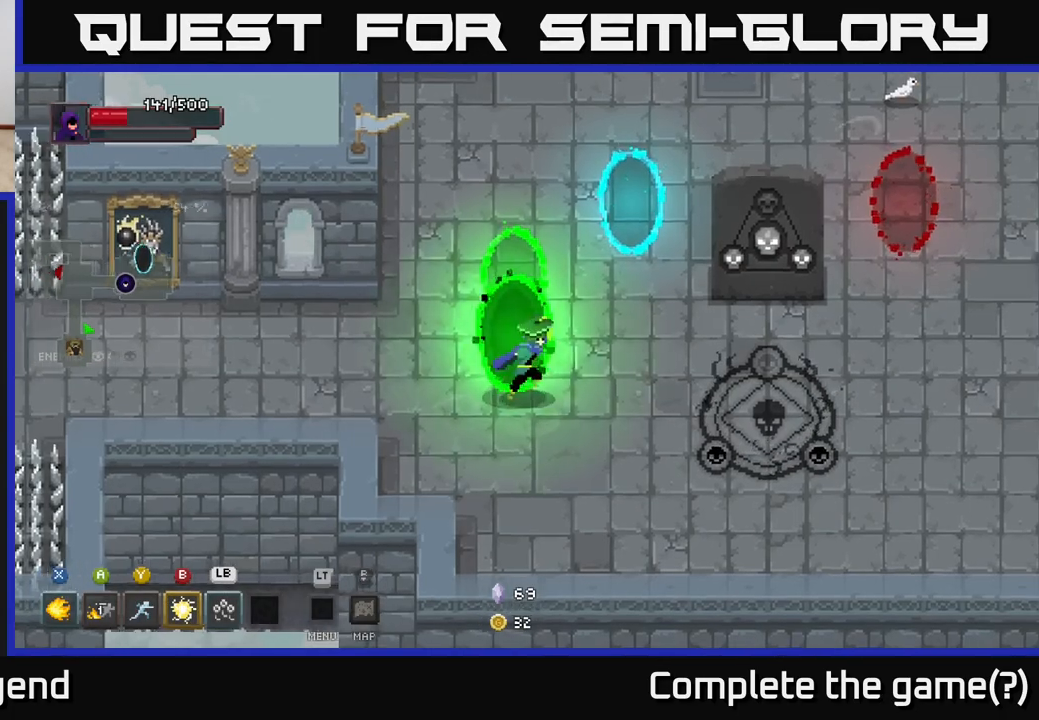
{"buttons": [], "left_stick": "down-right", "right_stick": "center", "events": [[433, "left_stick", "down-right"]]}
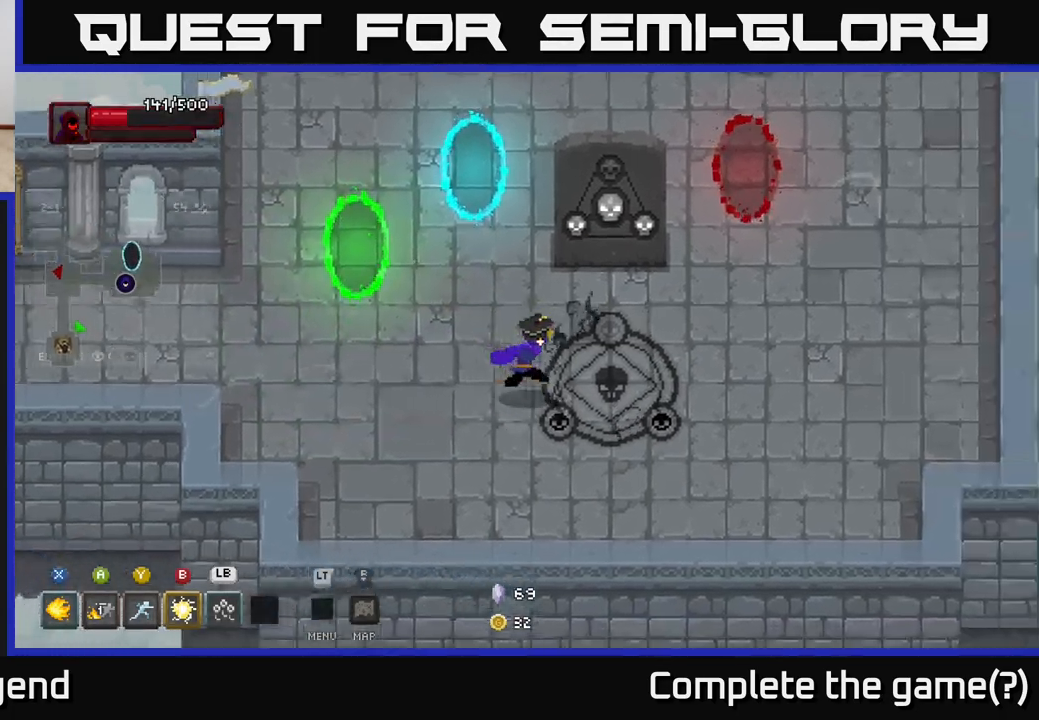
{"buttons": [], "left_stick": "left", "right_stick": "center", "events": [[183, "left_stick", "down-left"], [333, "left_stick", "left"]]}
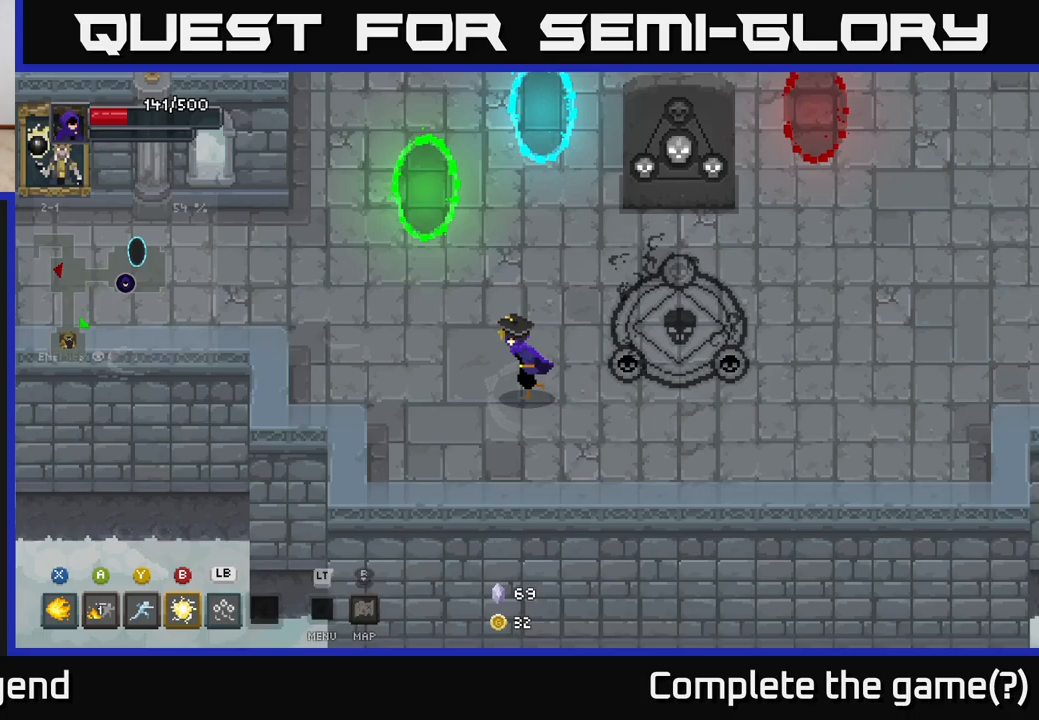
{"buttons": [], "left_stick": "left", "right_stick": "center", "events": []}
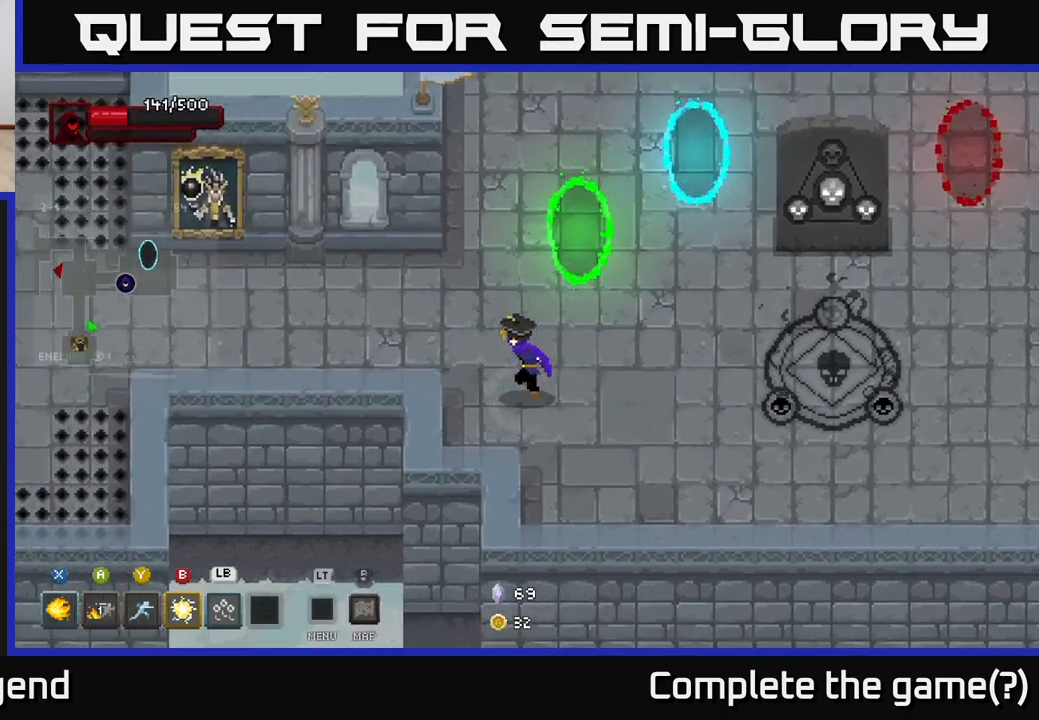
{"buttons": [], "left_stick": "left", "right_stick": "center", "events": []}
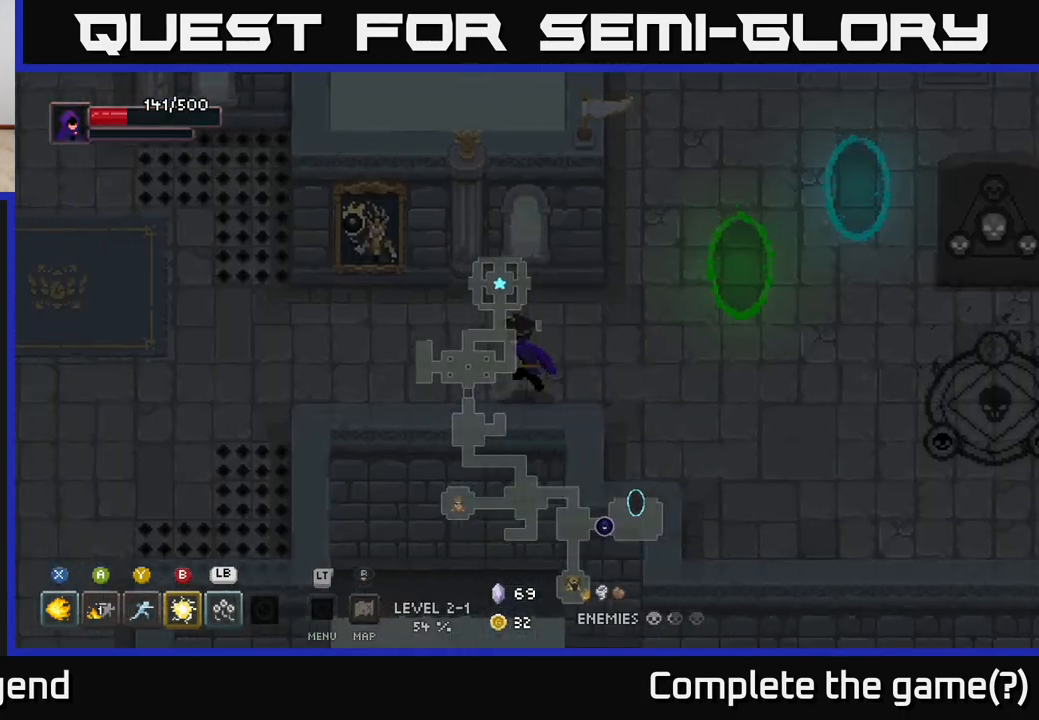
{"buttons": [], "left_stick": "left", "right_stick": "center", "events": []}
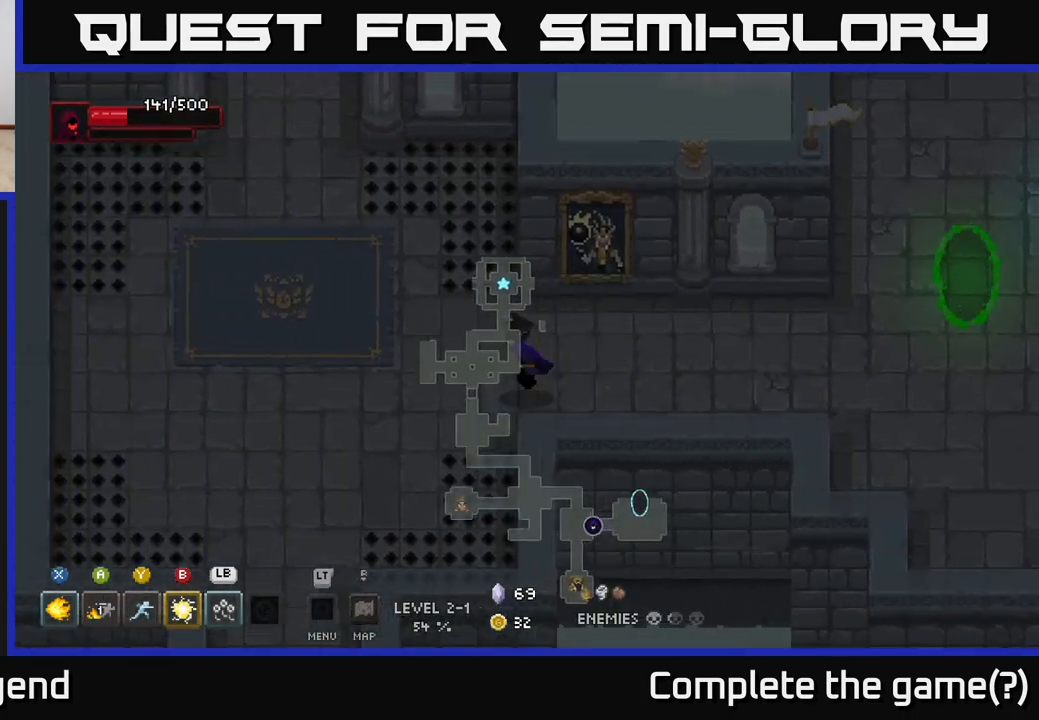
{"buttons": [], "left_stick": "up-left", "right_stick": "center", "events": [[17, "left_stick", "up-left"]]}
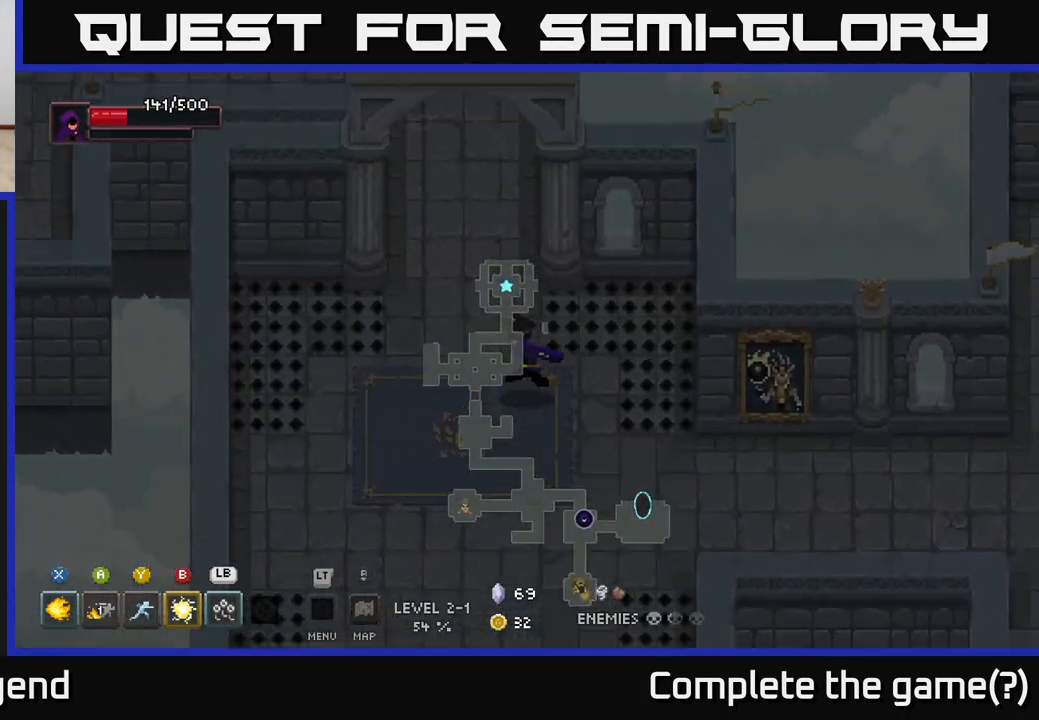
{"buttons": [], "left_stick": "down-right", "right_stick": "center", "events": [[367, "left_stick", "up-right"], [500, "left_stick", "down-right"]]}
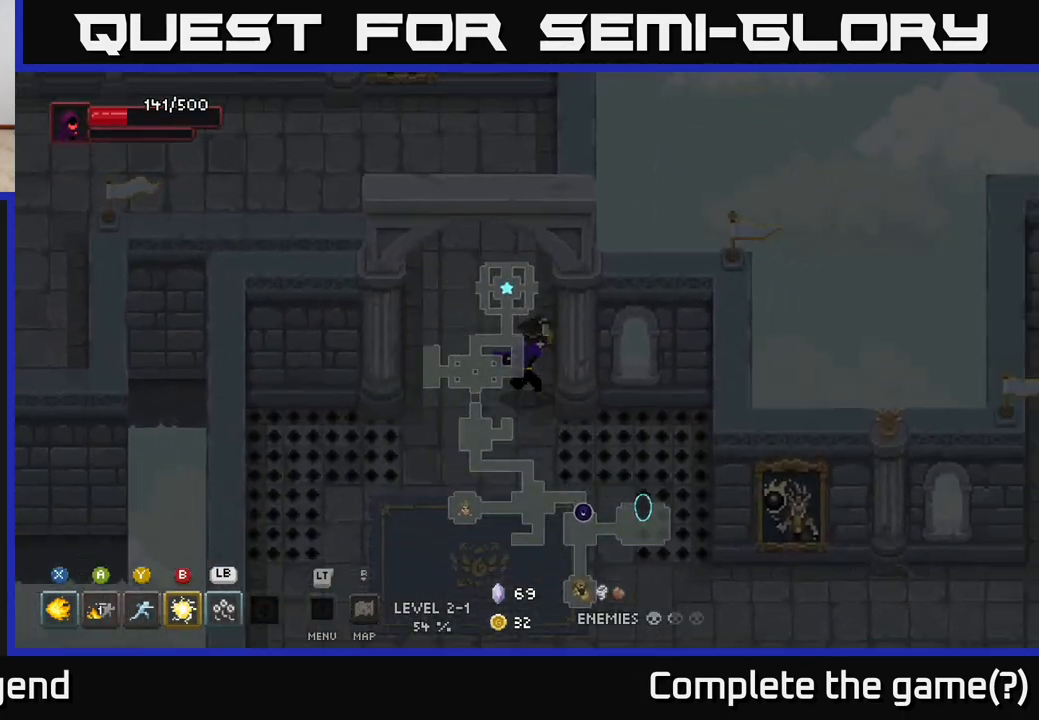
{"buttons": [], "left_stick": "down-right", "right_stick": "center", "events": [[133, "left_stick", "down"], [283, "left_stick", "down-right"]]}